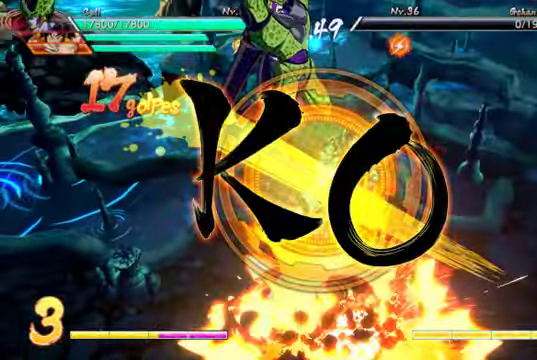
Gameplay with a controller (Xbox layout); each line is a JSON object with the inputs held at the frame after it. "events" lists button and stick changes between this image and that frame as [ms after this image, input, new state], when the widget could be followed in between. Not read: L3.
{"buttons": [], "left_stick": "center", "right_stick": "center", "events": [[400, "R1", "up"]]}
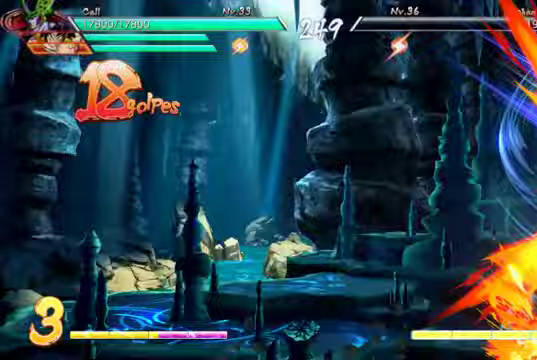
{"buttons": [], "left_stick": "center", "right_stick": "center", "events": []}
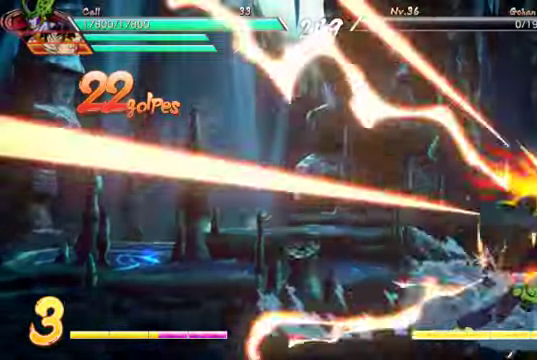
{"buttons": [], "left_stick": "center", "right_stick": "center", "events": [[300, "R1", "down"], [367, "R1", "up"]]}
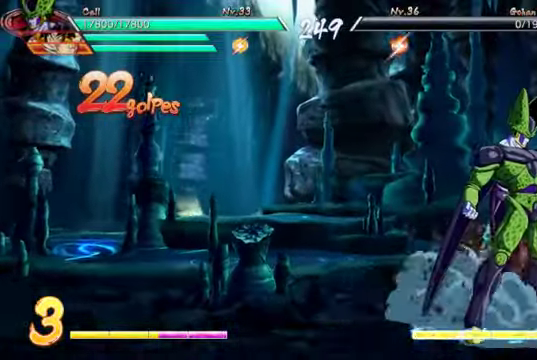
{"buttons": [], "left_stick": "center", "right_stick": "center", "events": []}
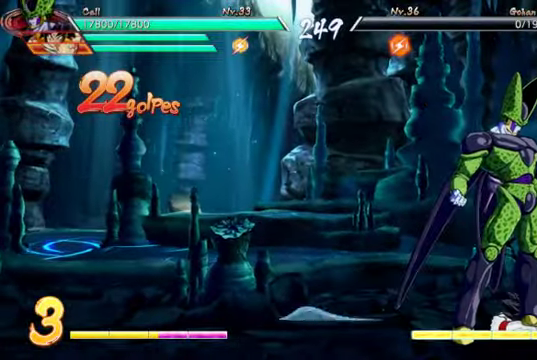
{"buttons": [], "left_stick": "center", "right_stick": "center", "events": []}
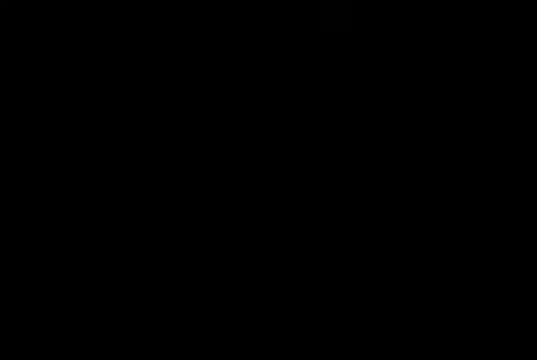
{"buttons": [], "left_stick": "center", "right_stick": "center", "events": [[233, "R2", "down"], [367, "R2", "up"]]}
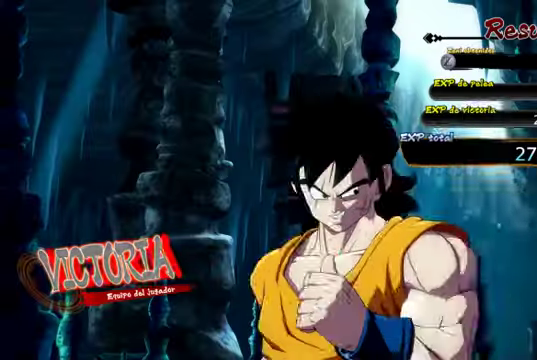
{"buttons": [], "left_stick": "center", "right_stick": "center", "events": []}
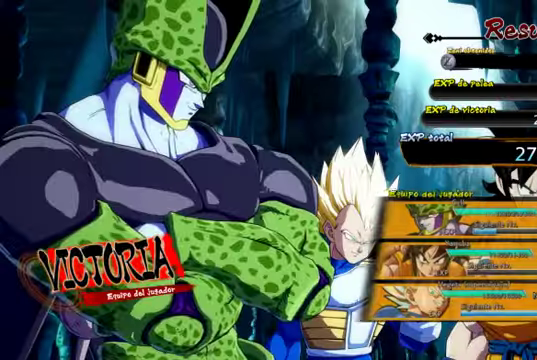
{"buttons": ["A"], "left_stick": "center", "right_stick": "center", "events": [[467, "A", "down"]]}
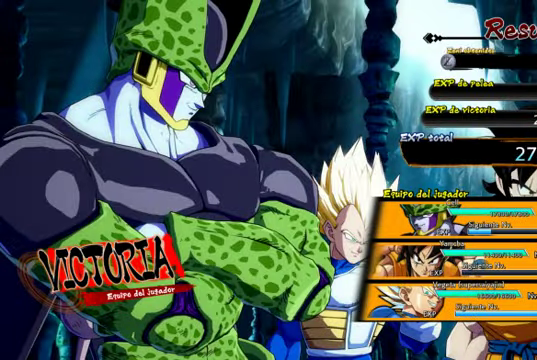
{"buttons": [], "left_stick": "center", "right_stick": "center", "events": [[133, "A", "up"]]}
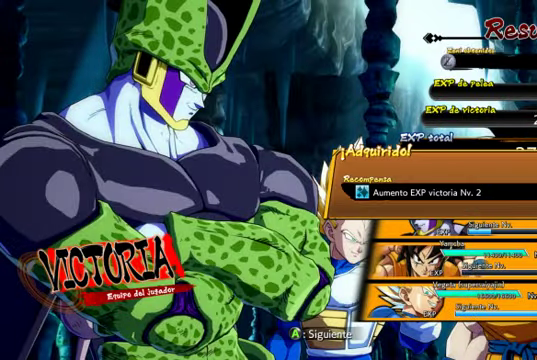
{"buttons": [], "left_stick": "center", "right_stick": "center", "events": []}
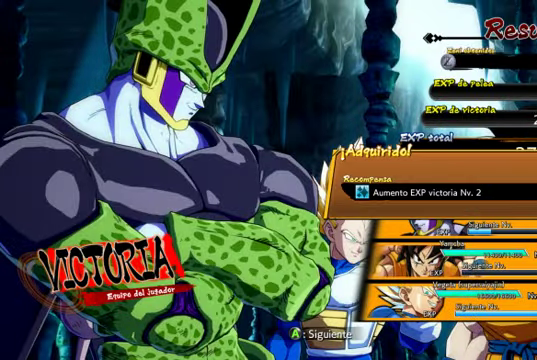
{"buttons": ["A"], "left_stick": "center", "right_stick": "center", "events": [[100, "A", "down"], [267, "A", "up"], [500, "A", "down"]]}
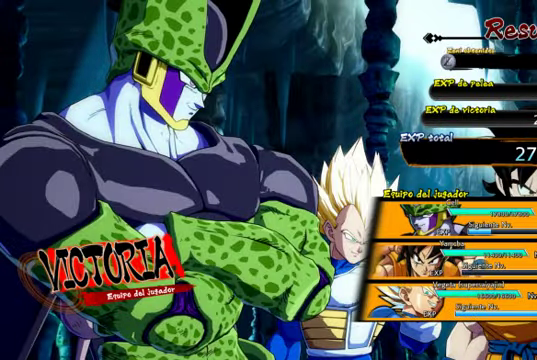
{"buttons": [], "left_stick": "center", "right_stick": "center", "events": [[100, "A", "up"], [300, "A", "down"], [433, "A", "up"]]}
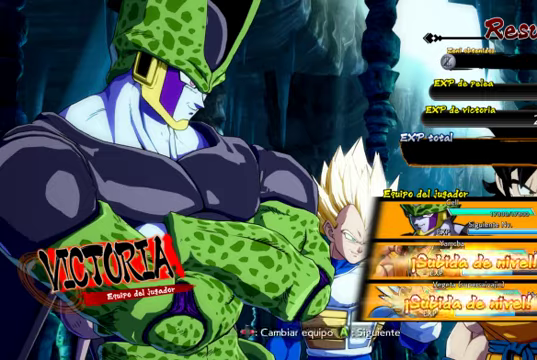
{"buttons": [], "left_stick": "center", "right_stick": "center", "events": [[200, "A", "down"], [366, "A", "up"]]}
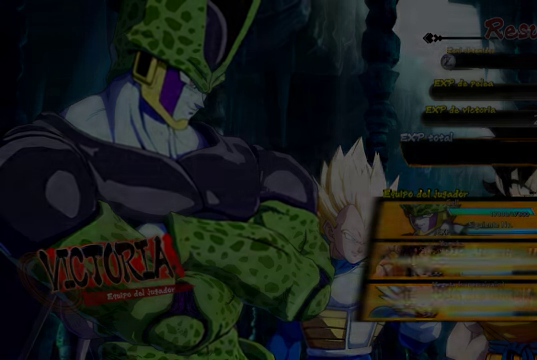
{"buttons": [], "left_stick": "center", "right_stick": "center", "events": []}
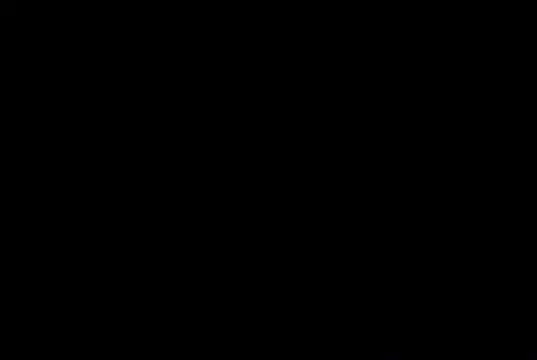
{"buttons": [], "left_stick": "center", "right_stick": "center", "events": []}
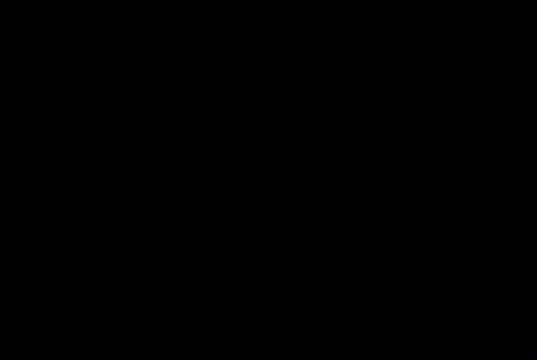
{"buttons": [], "left_stick": "center", "right_stick": "center", "events": []}
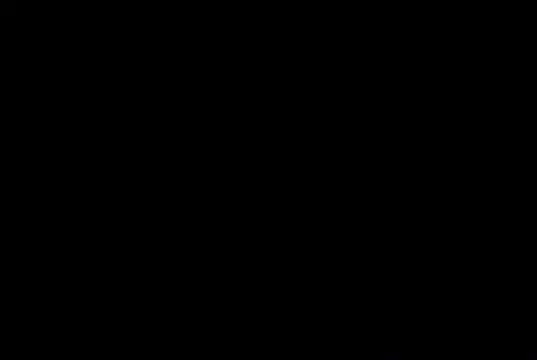
{"buttons": [], "left_stick": "center", "right_stick": "center", "events": []}
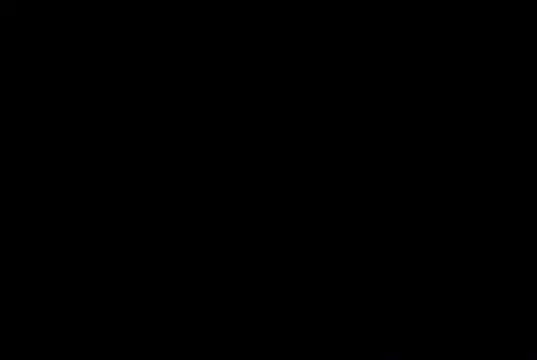
{"buttons": [], "left_stick": "center", "right_stick": "center", "events": []}
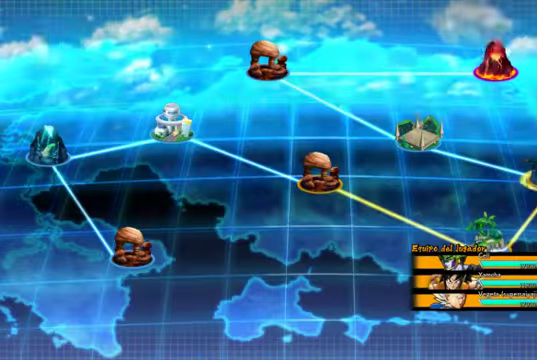
{"buttons": [], "left_stick": "center", "right_stick": "center", "events": []}
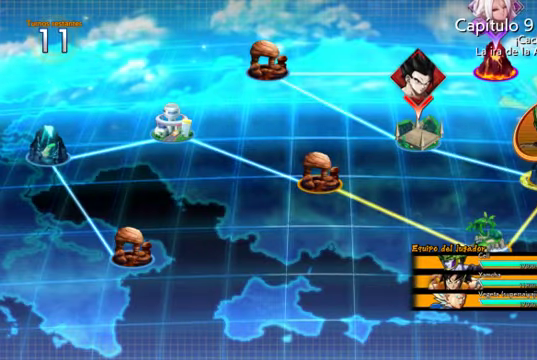
{"buttons": [], "left_stick": "center", "right_stick": "center", "events": []}
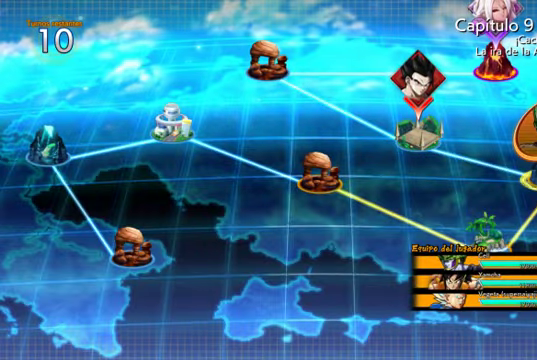
{"buttons": ["DPAD_UP", "DPAD_LEFT"], "left_stick": "center", "right_stick": "center", "events": [[200, "DPAD_LEFT", "down"], [333, "DPAD_UP", "down"]]}
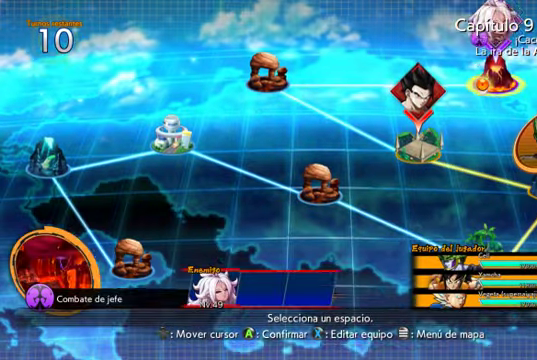
{"buttons": ["DPAD_DOWN"], "left_stick": "center", "right_stick": "center", "events": [[133, "DPAD_UP", "up"], [366, "DPAD_LEFT", "up"], [500, "DPAD_DOWN", "down"]]}
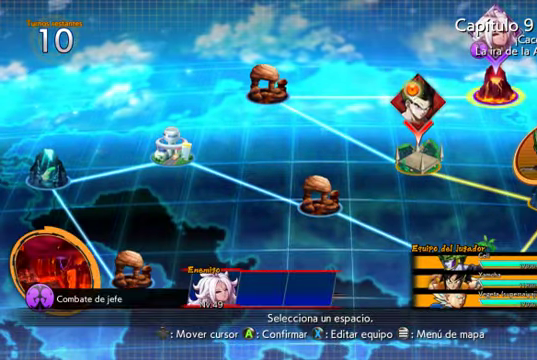
{"buttons": [], "left_stick": "center", "right_stick": "center", "events": [[33, "DPAD_RIGHT", "down"], [133, "DPAD_RIGHT", "up"], [200, "DPAD_DOWN", "up"], [334, "A", "down"], [434, "A", "up"]]}
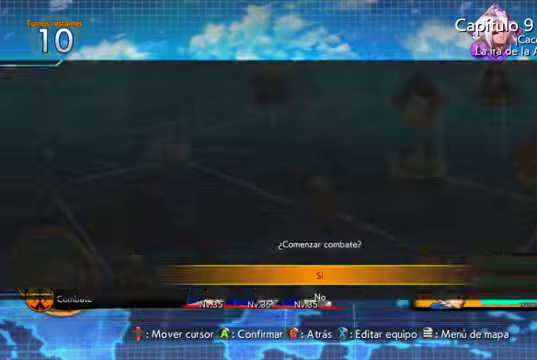
{"buttons": [], "left_stick": "center", "right_stick": "center", "events": []}
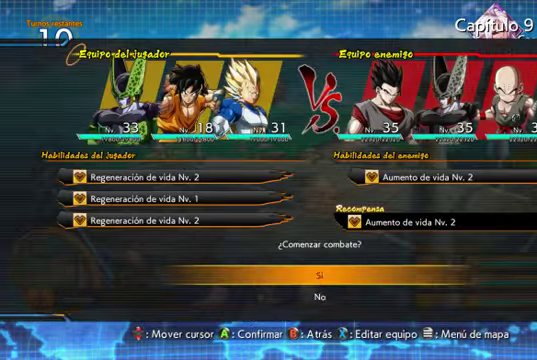
{"buttons": [], "left_stick": "center", "right_stick": "center", "events": [[167, "A", "down"], [267, "A", "up"]]}
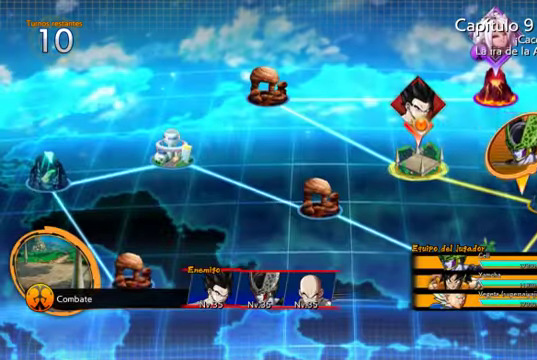
{"buttons": [], "left_stick": "center", "right_stick": "center", "events": [[300, "A", "down"], [367, "A", "up"]]}
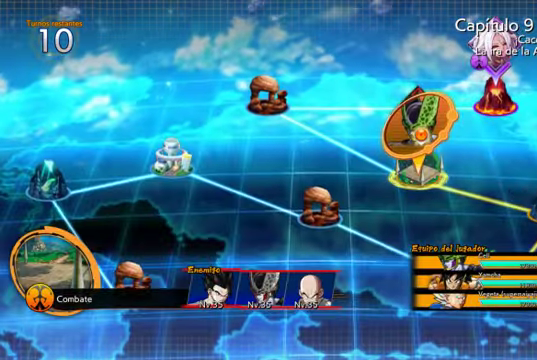
{"buttons": [], "left_stick": "center", "right_stick": "center", "events": [[34, "A", "down"], [134, "A", "up"]]}